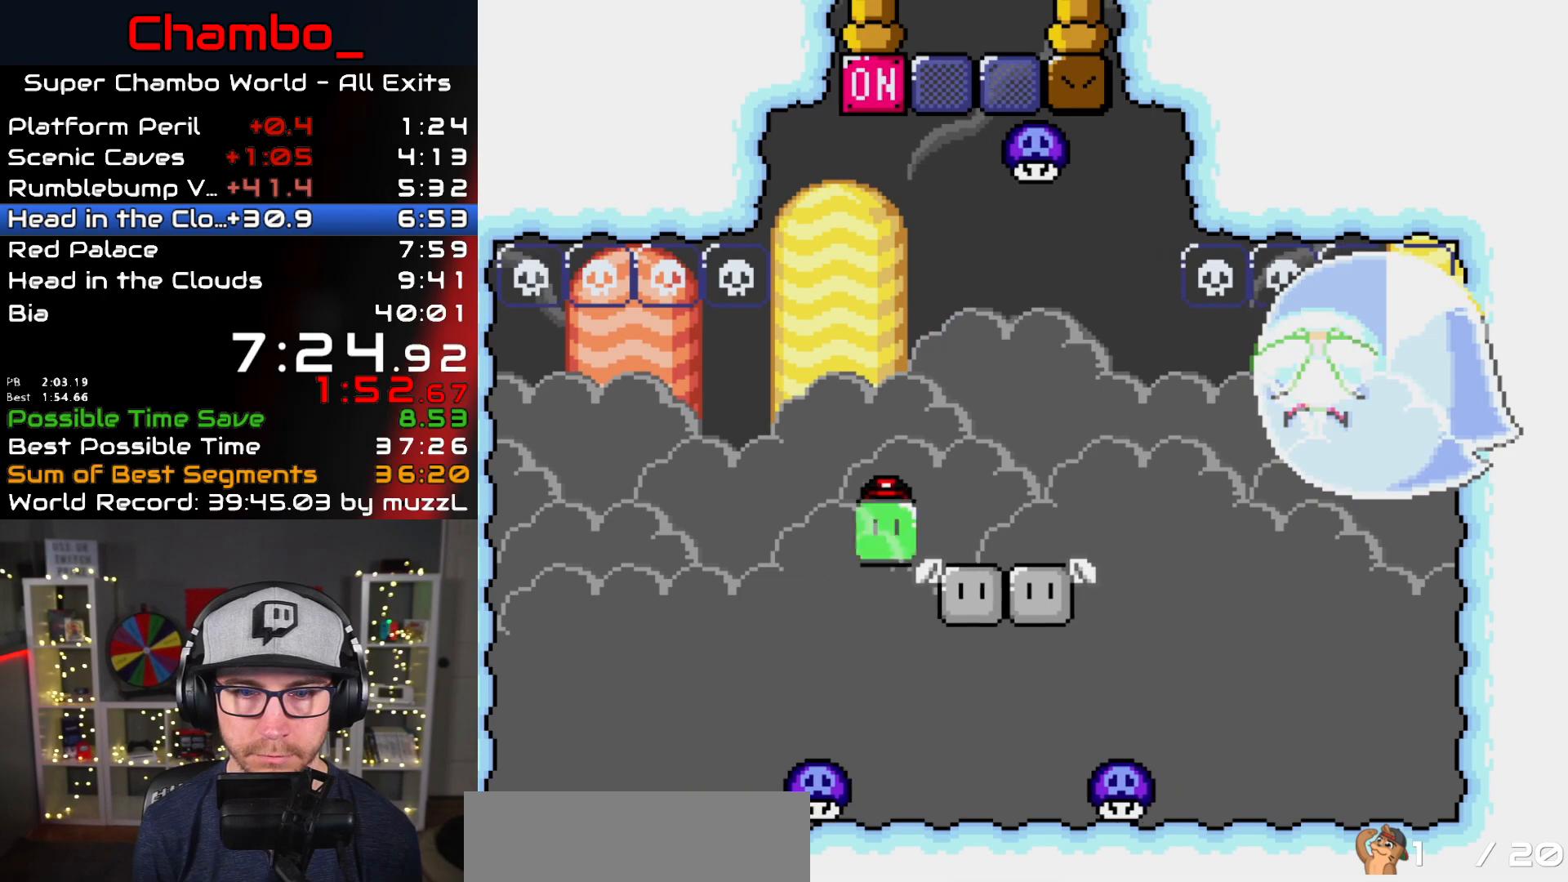
Gameplay with a controller (Nintendo layout); each line is a JSON object with the inputs held at the frame after it (dt_ms = milliseconds from this image to that frame). "events" lists button and stick changes between this image and that frame as [ms after this image, input, new state], when the widget could be followed in between. Not read: L1 L3 R1 R3 SELECT START.
{"dt_ms": 500, "buttons": ["B", "Y", "DPAD_RIGHT"], "events": [[33, "B", "up"], [50, "DPAD_RIGHT", "up"], [167, "DPAD_RIGHT", "down"], [250, "B", "down"]]}
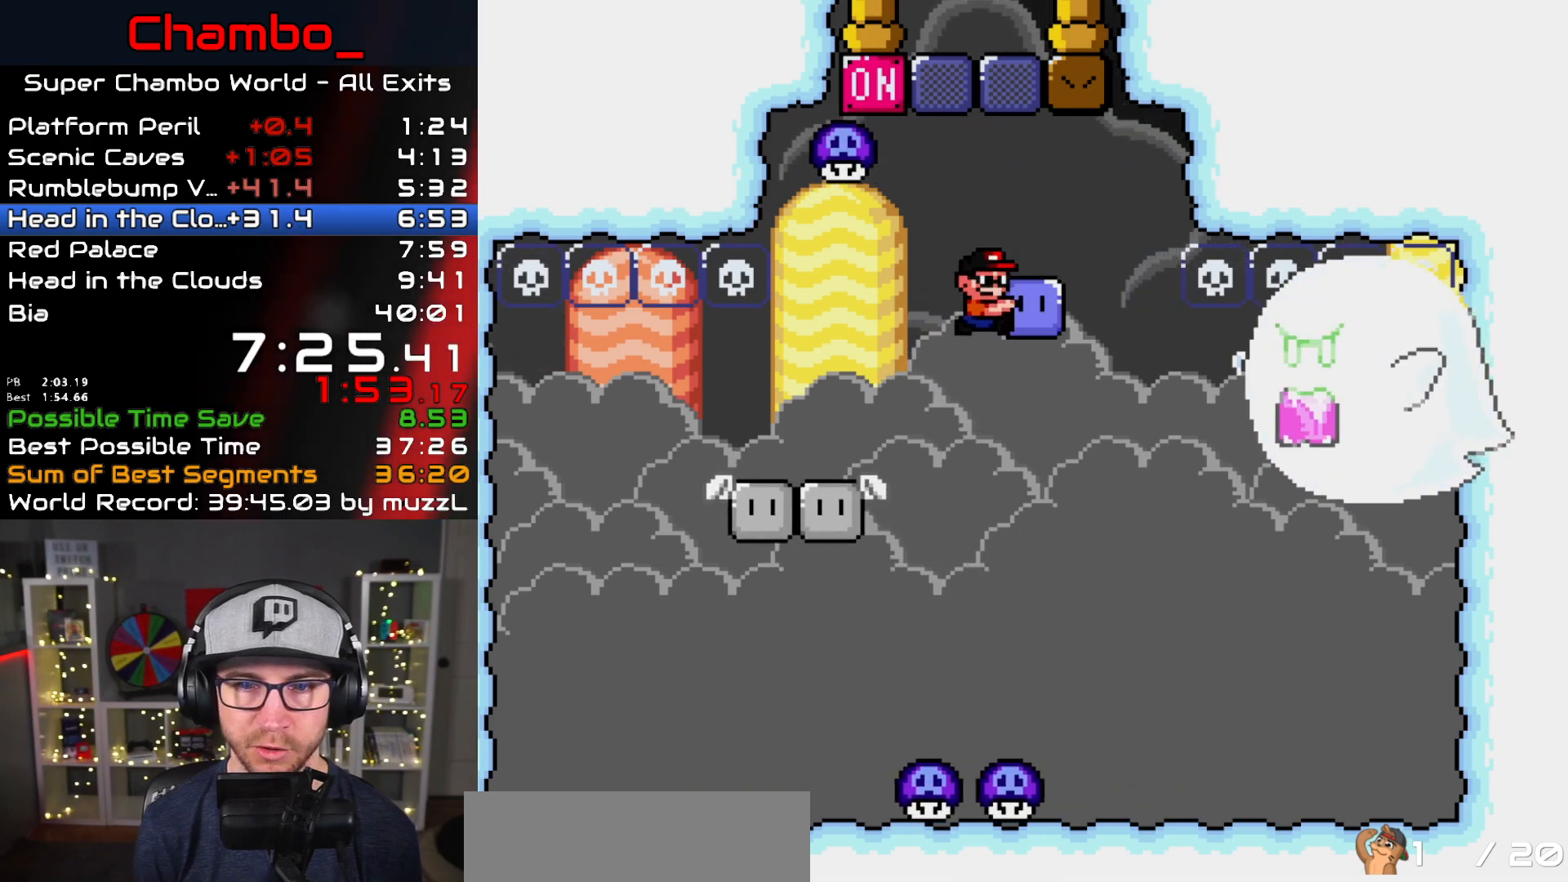
{"dt_ms": 500, "buttons": ["Y", "DPAD_LEFT"], "events": [[17, "B", "up"], [33, "Y", "up"], [83, "Y", "down"], [117, "DPAD_RIGHT", "up"], [133, "DPAD_LEFT", "down"]]}
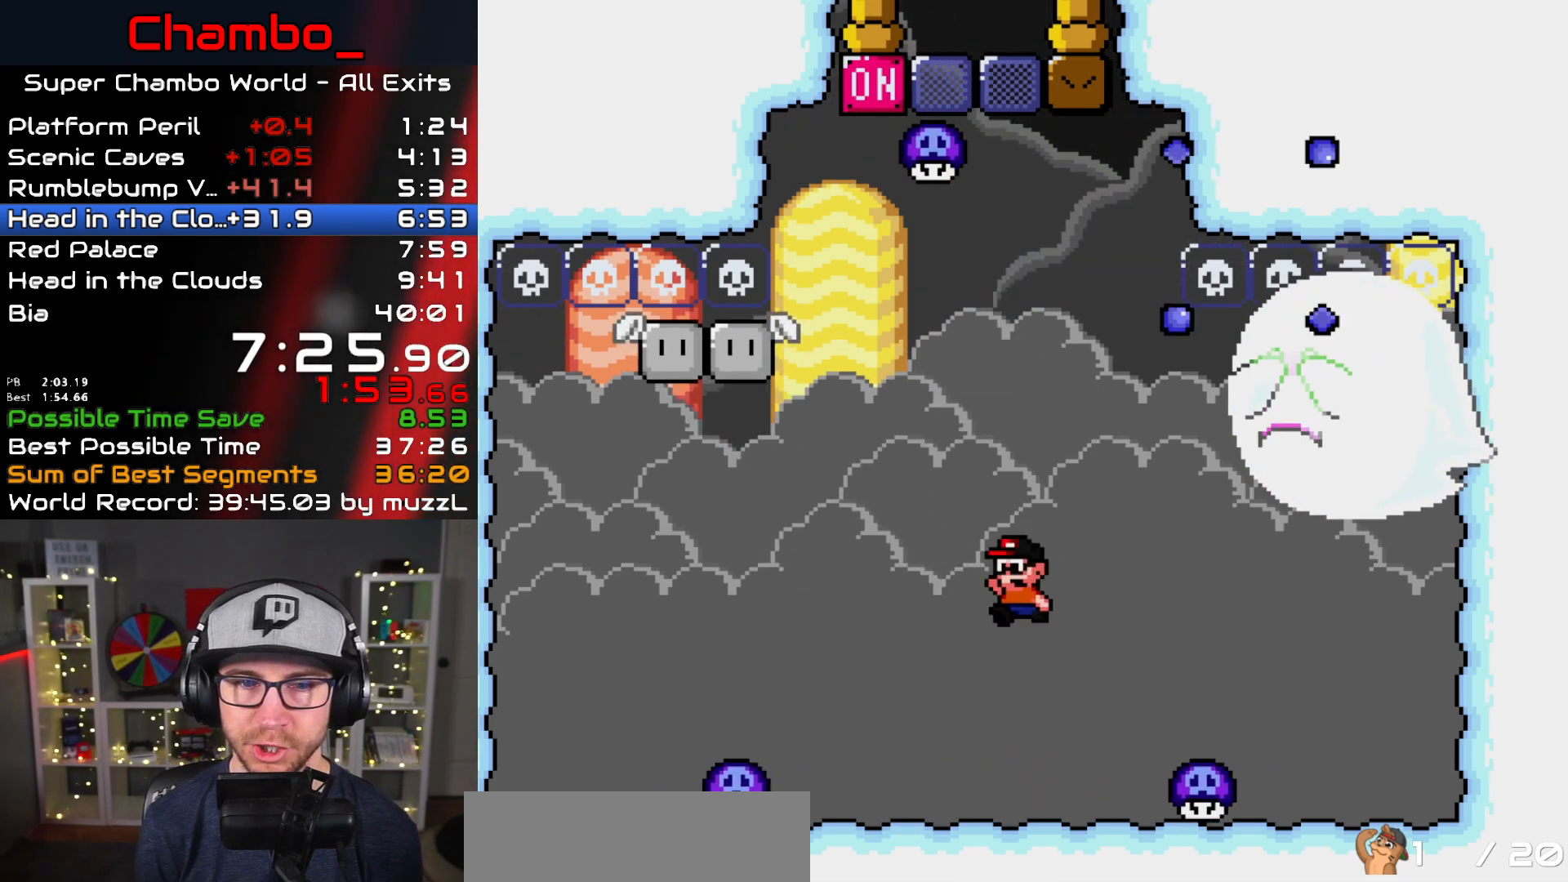
{"dt_ms": 500, "buttons": ["Y", "DPAD_RIGHT"]}
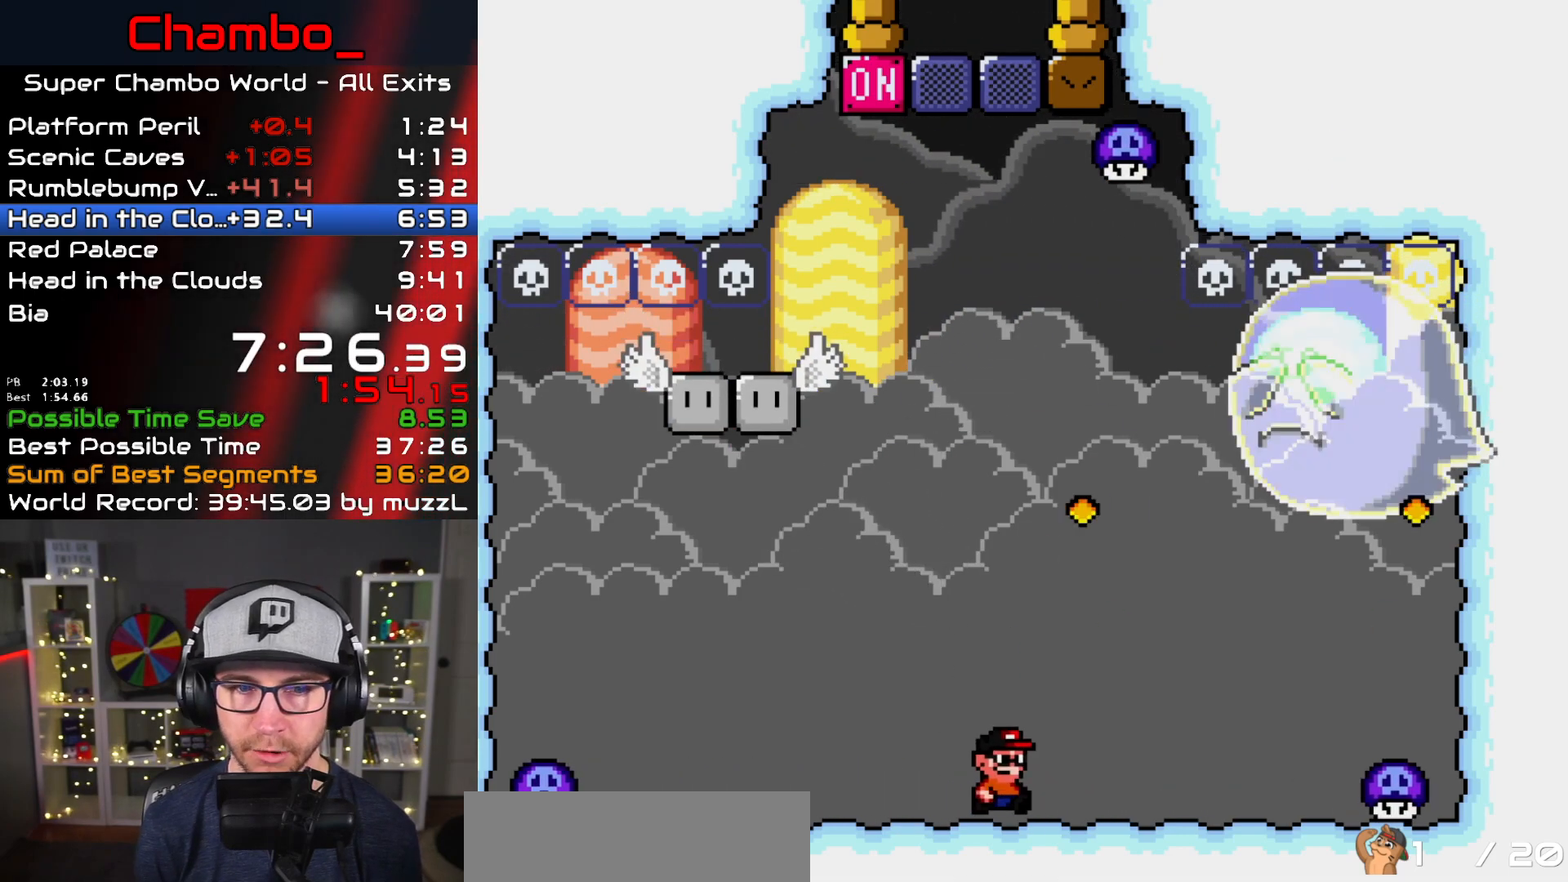
{"dt_ms": 500, "buttons": ["B", "Y", "DPAD_LEFT"], "events": [[133, "B", "down"], [183, "DPAD_RIGHT", "up"], [200, "DPAD_LEFT", "down"]]}
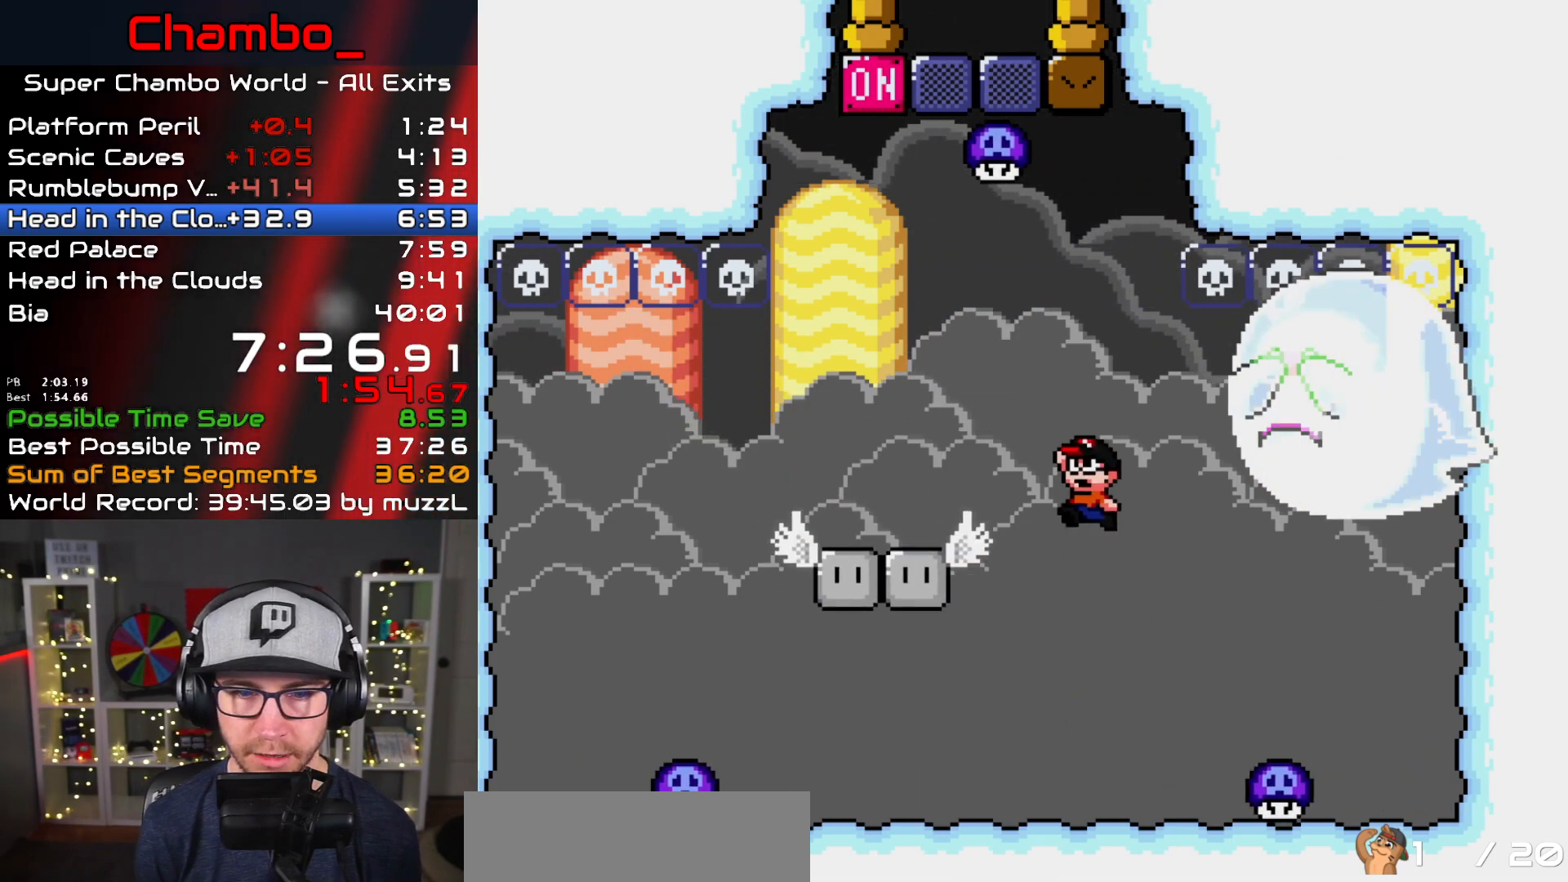
{"dt_ms": 1000, "buttons": ["B", "Y", "DPAD_RIGHT"]}
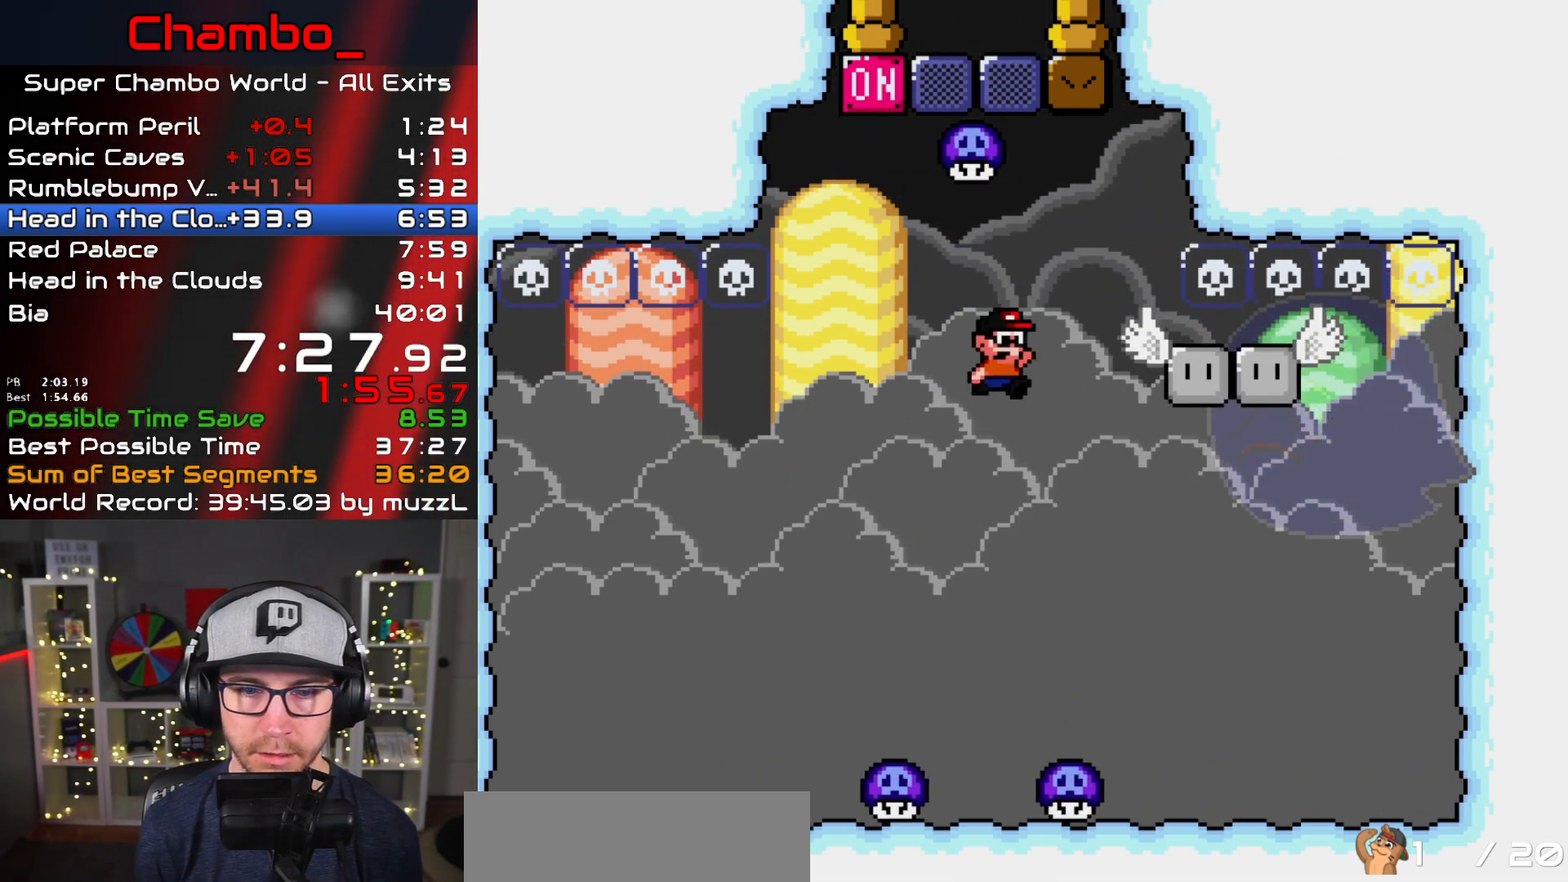
{"dt_ms": 1000, "buttons": ["B", "Y", "DPAD_RIGHT"]}
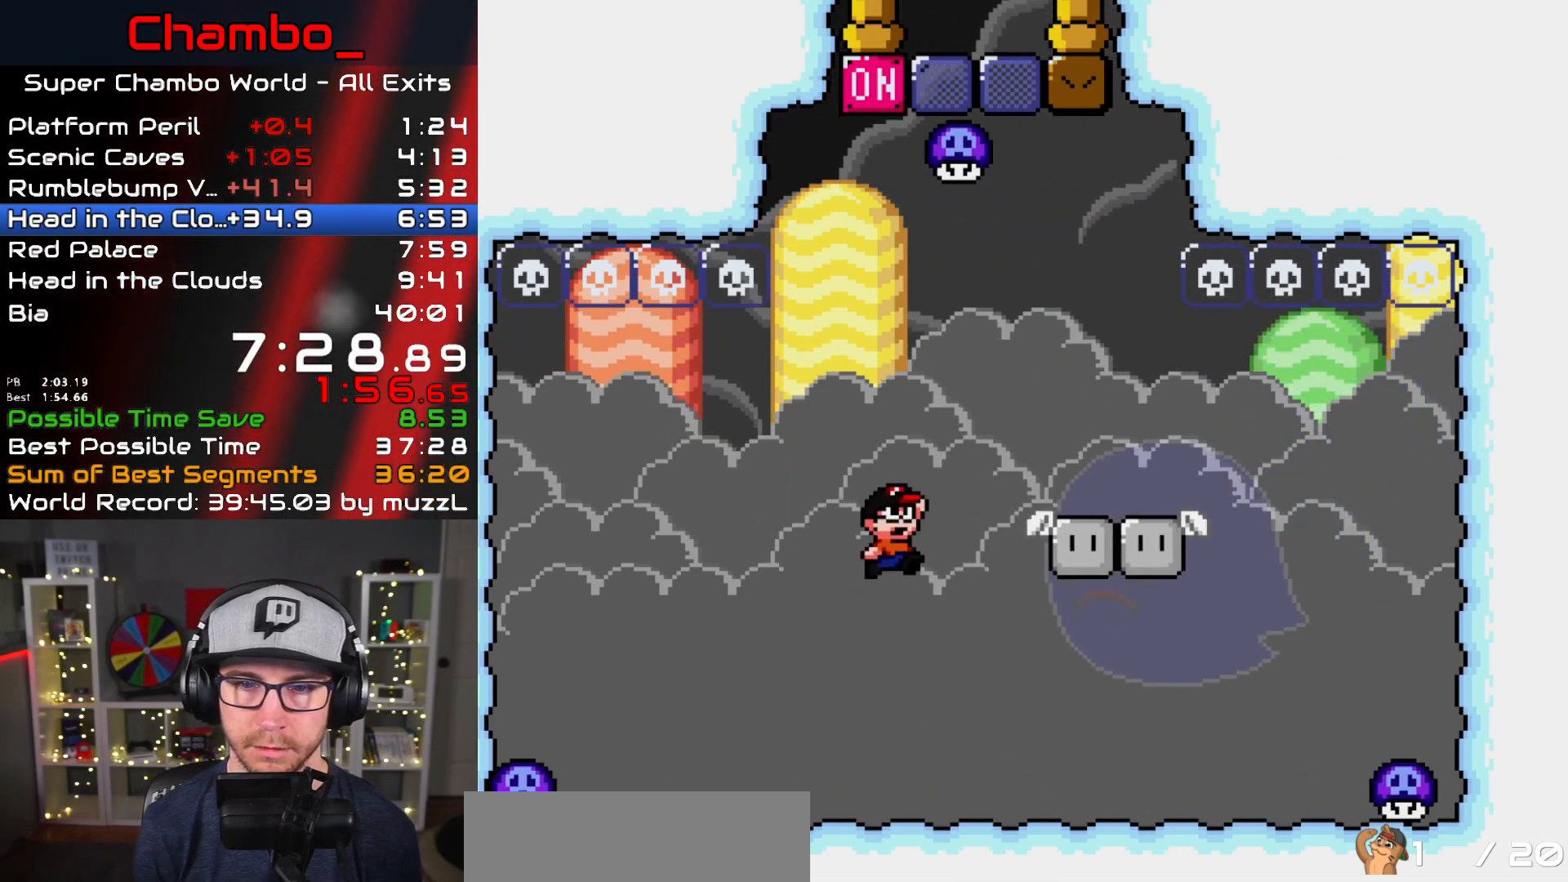
{"dt_ms": 1000, "buttons": ["B", "Y", "DPAD_LEFT"]}
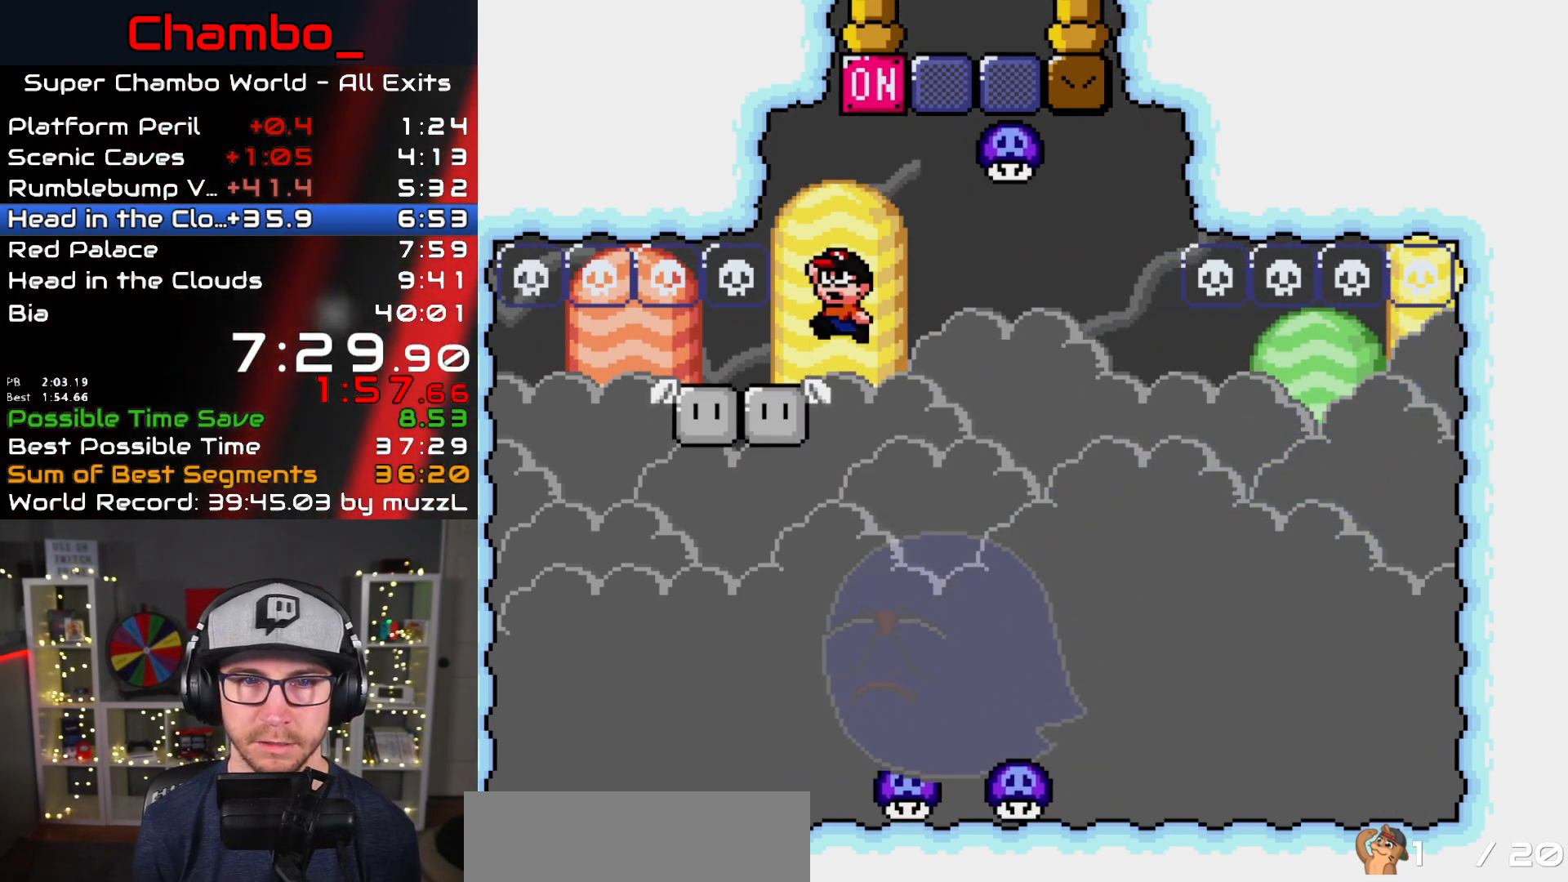
{"dt_ms": 500, "buttons": ["Y", "DPAD_LEFT"], "events": [[133, "DPAD_LEFT", "up"], [133, "DPAD_RIGHT", "down"], [300, "B", "up"], [400, "DPAD_RIGHT", "up"], [417, "DPAD_LEFT", "down"]]}
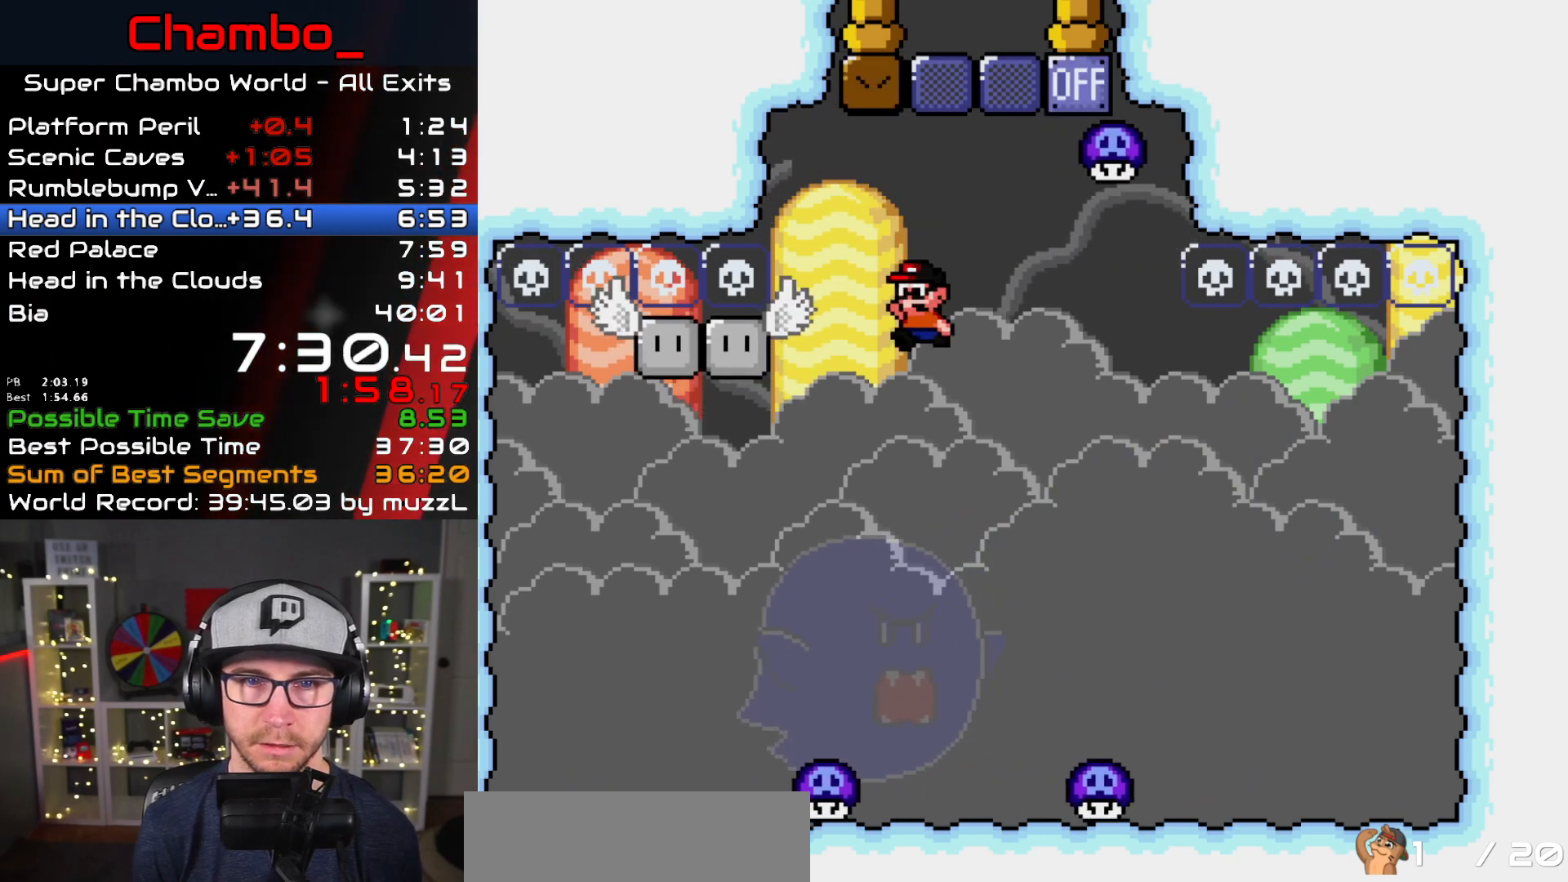
{"dt_ms": 500, "buttons": ["Y", "DPAD_RIGHT"]}
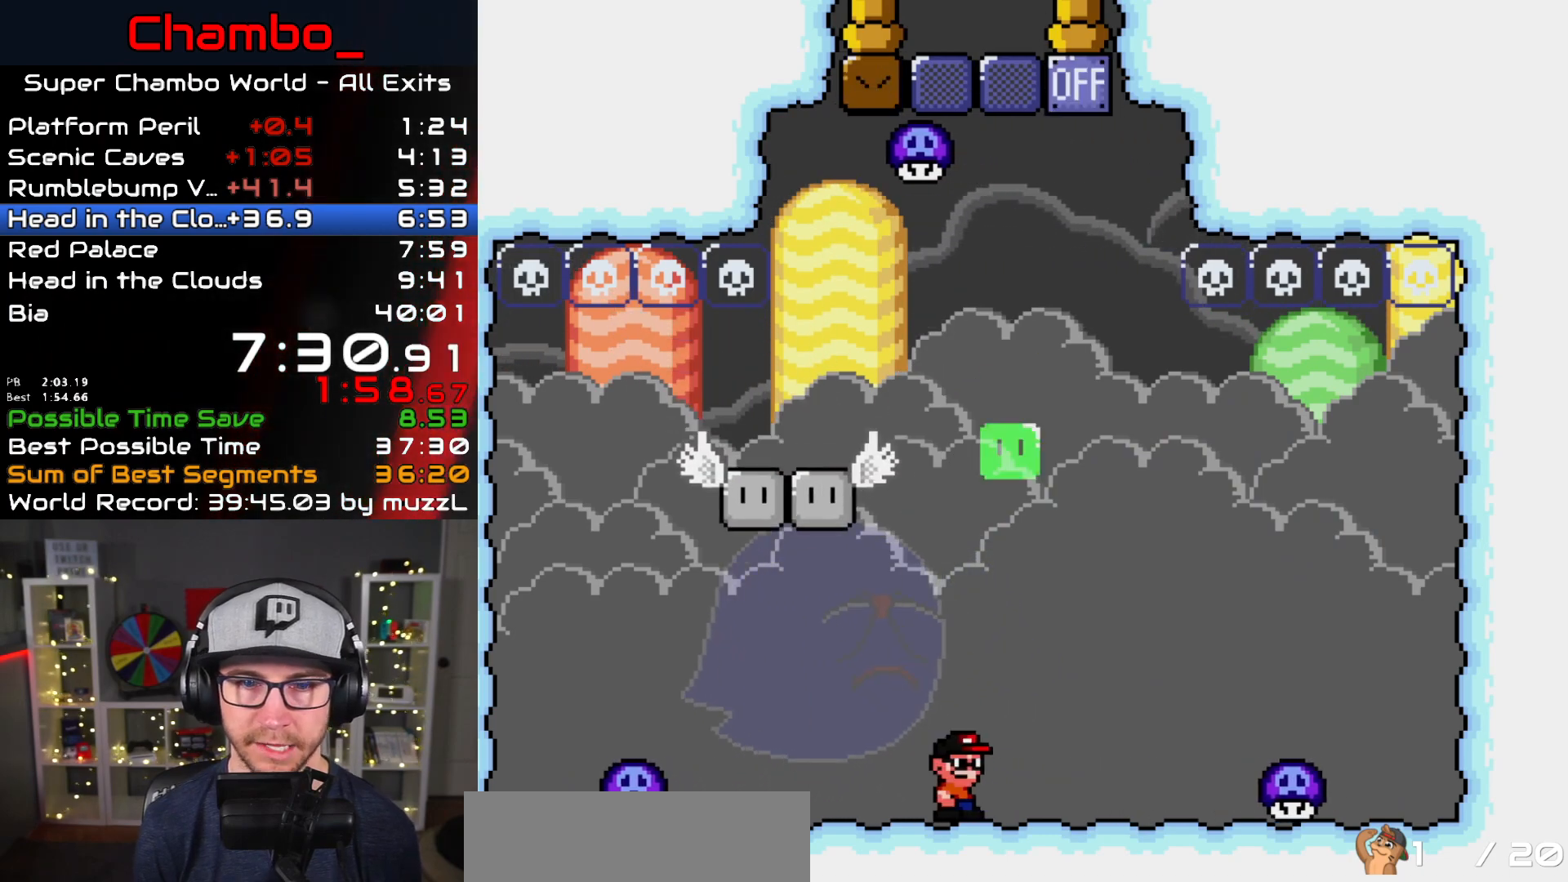
{"dt_ms": 500, "buttons": ["Y"]}
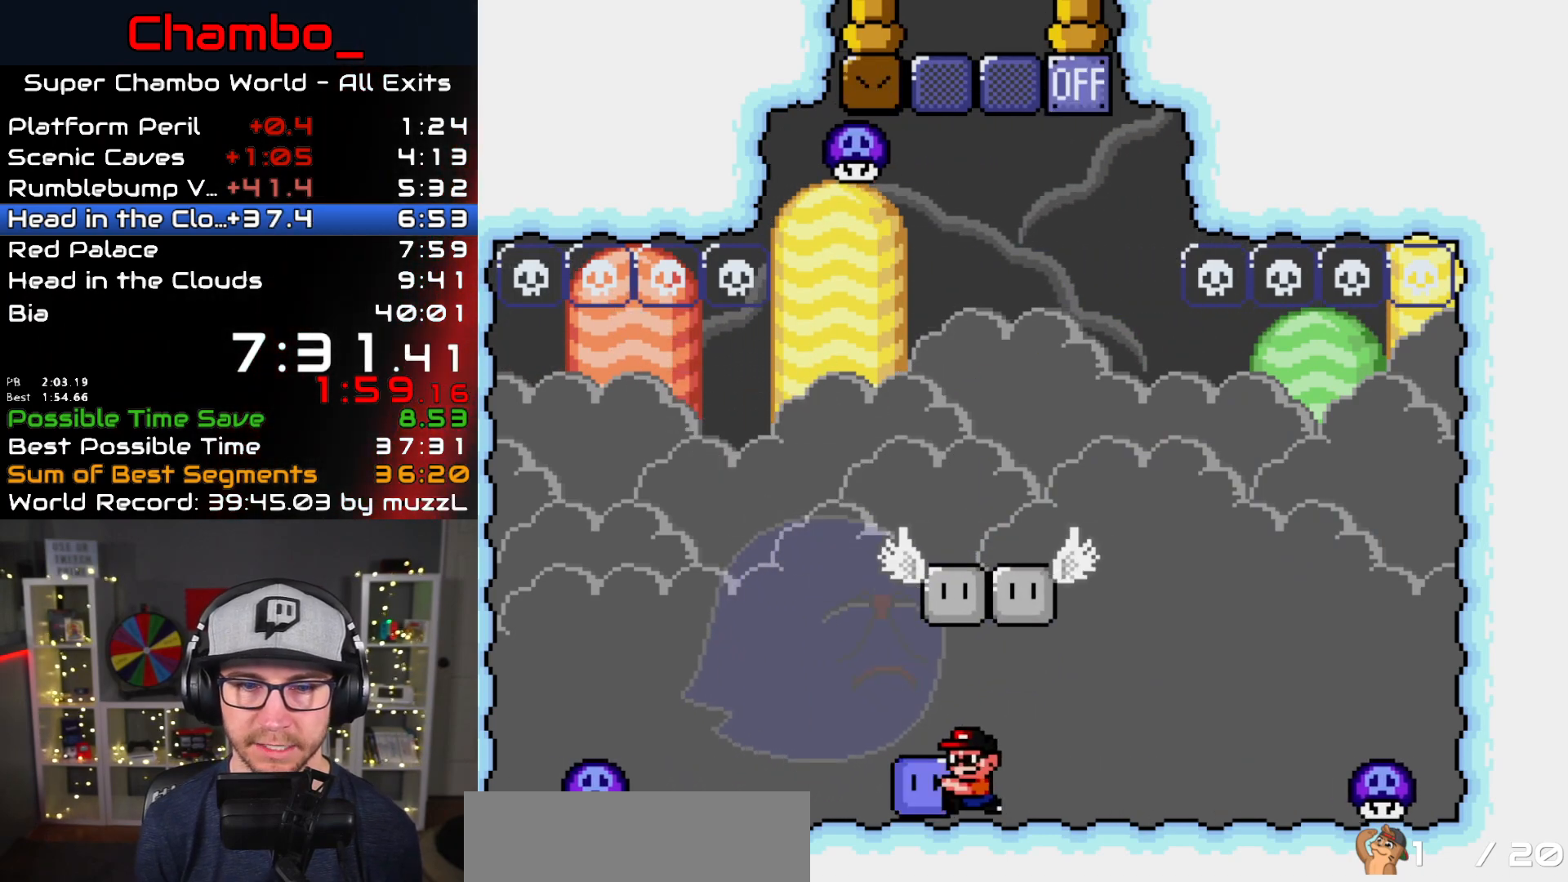
{"dt_ms": 500, "buttons": ["Y", "DPAD_LEFT"]}